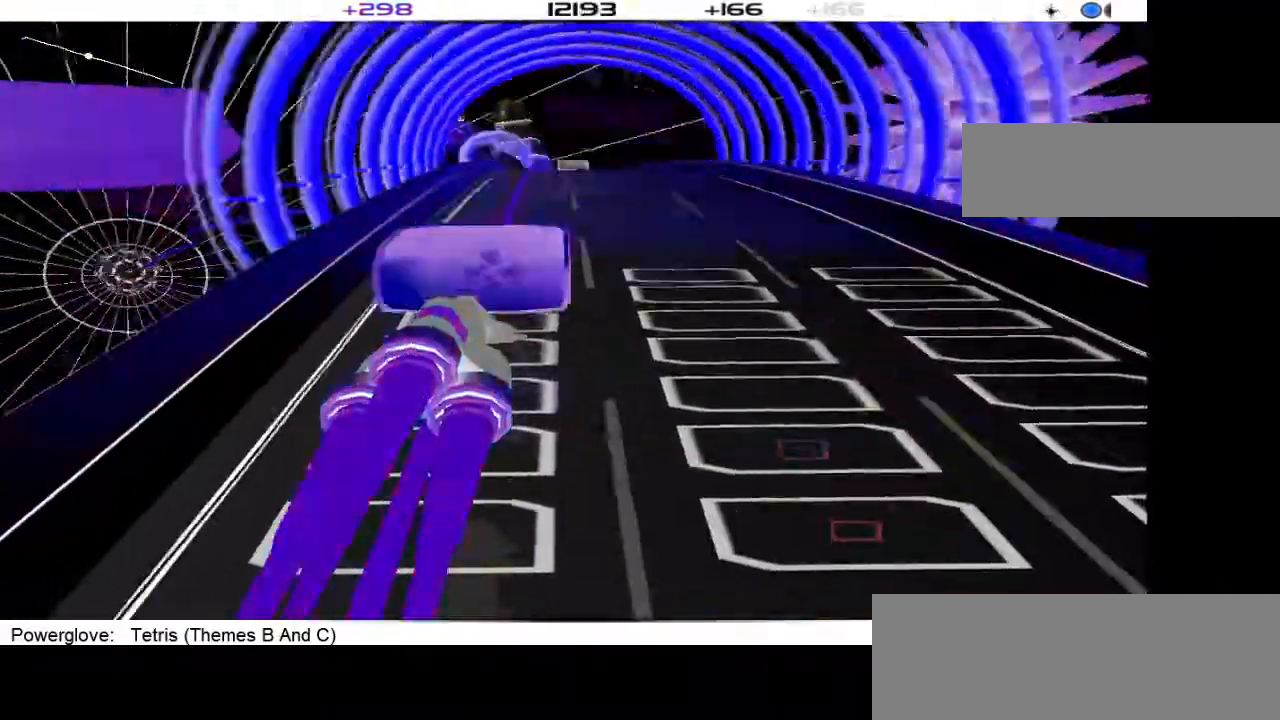
Gameplay with a controller (PlayStation layout); each line is a JSON object with the inputs held at the frame after it. "events" lists button and stick changes between this image and that frame as [ms after this image, input, new state], when the widget could be followed in between. Not read: L3 R1 R3 left_stick right_stick.
{"buttons": [], "events": []}
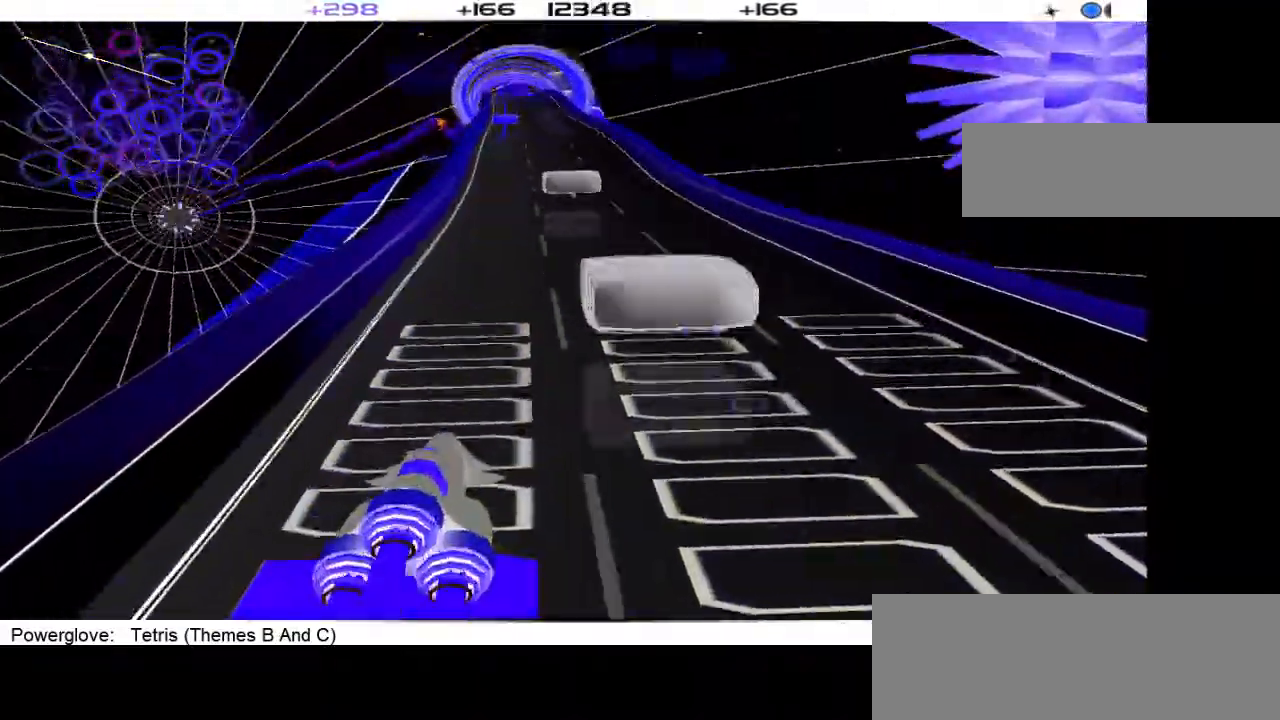
{"buttons": [], "events": []}
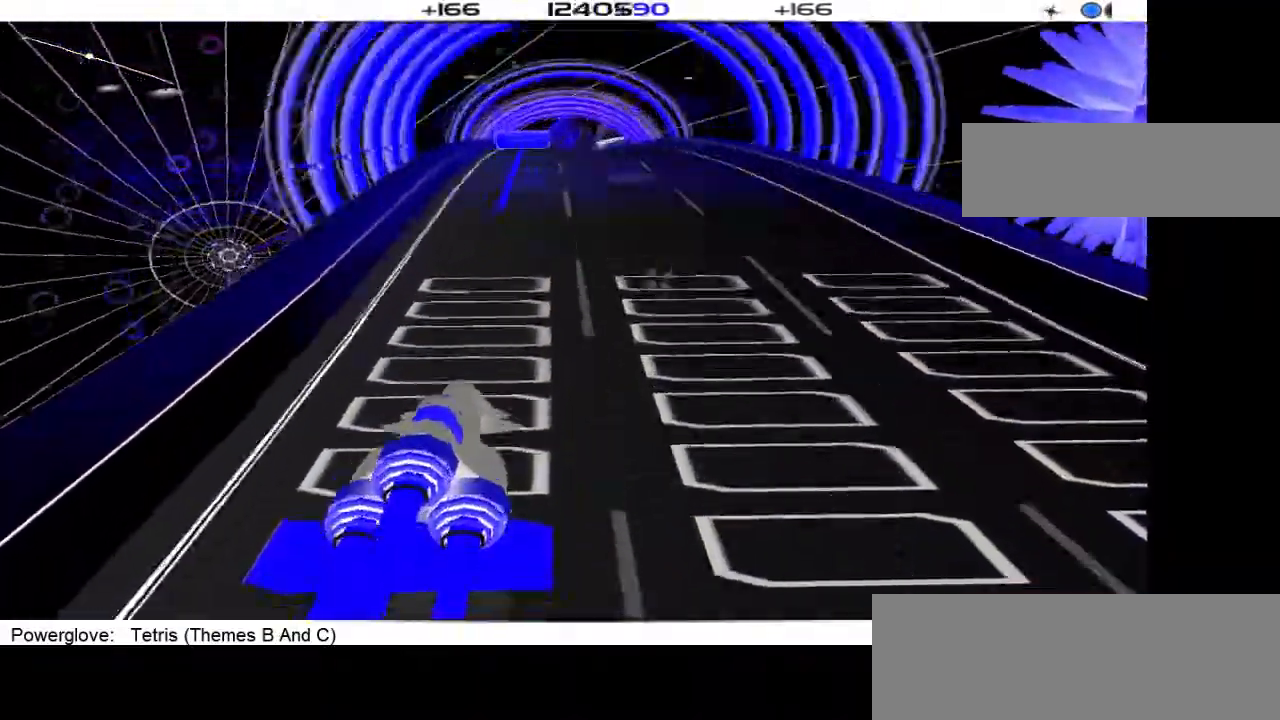
{"buttons": [], "events": []}
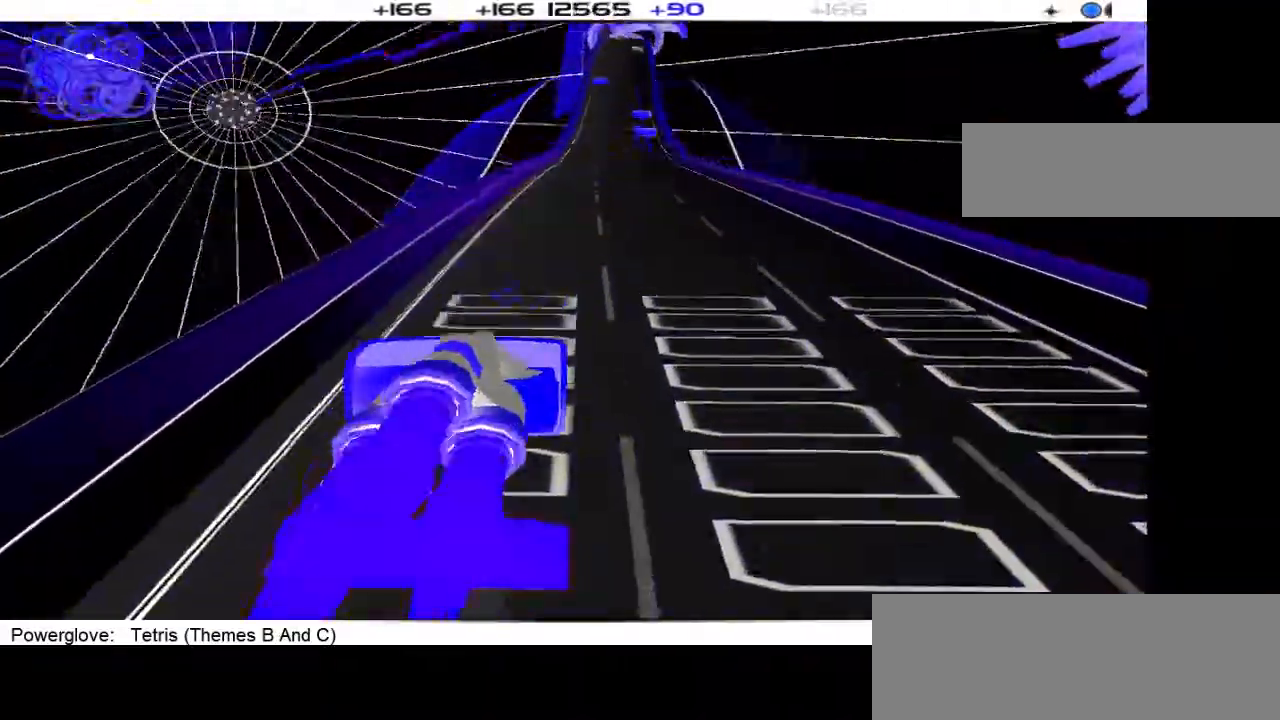
{"buttons": [], "events": []}
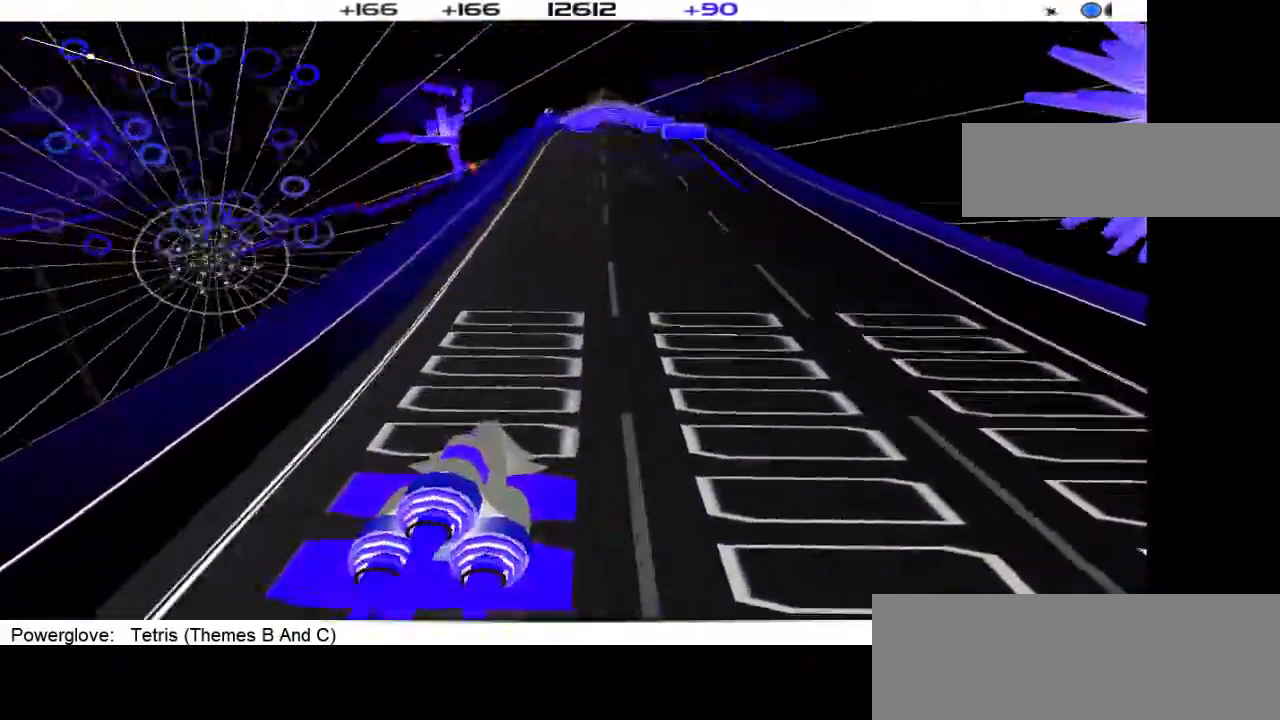
{"buttons": [], "events": []}
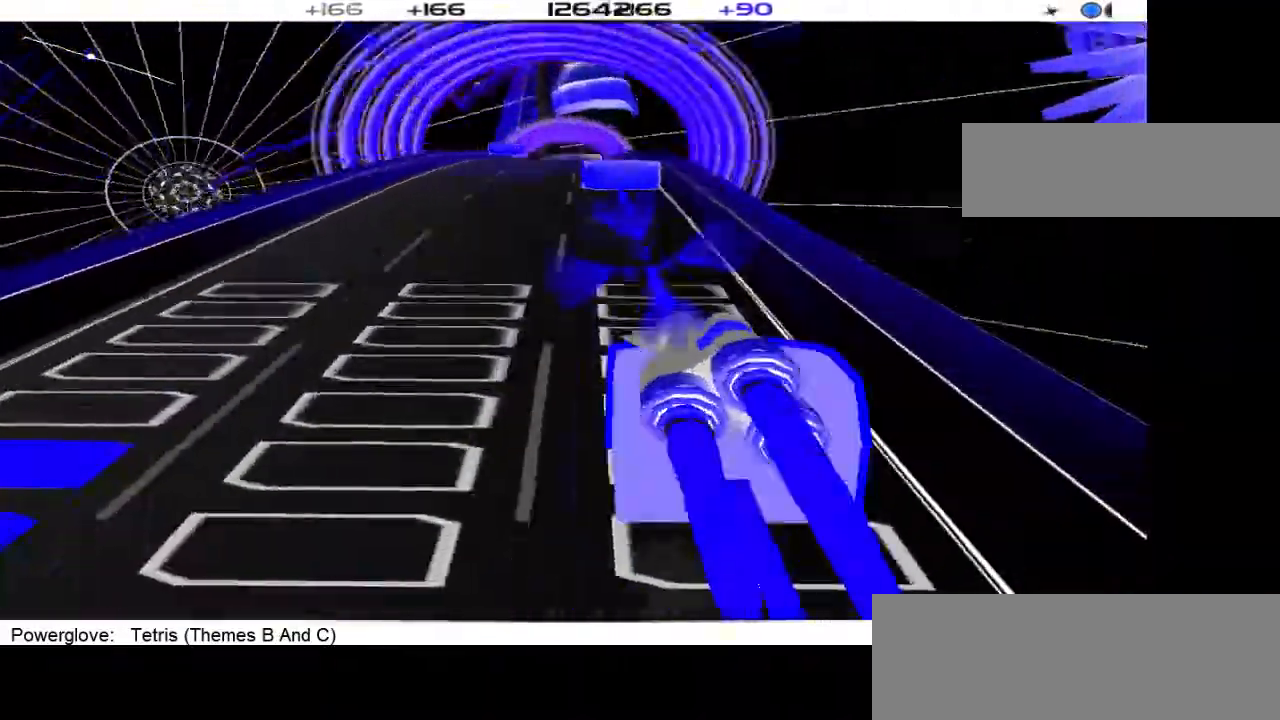
{"buttons": [], "events": [[367, "L1", "down"], [433, "L1", "up"]]}
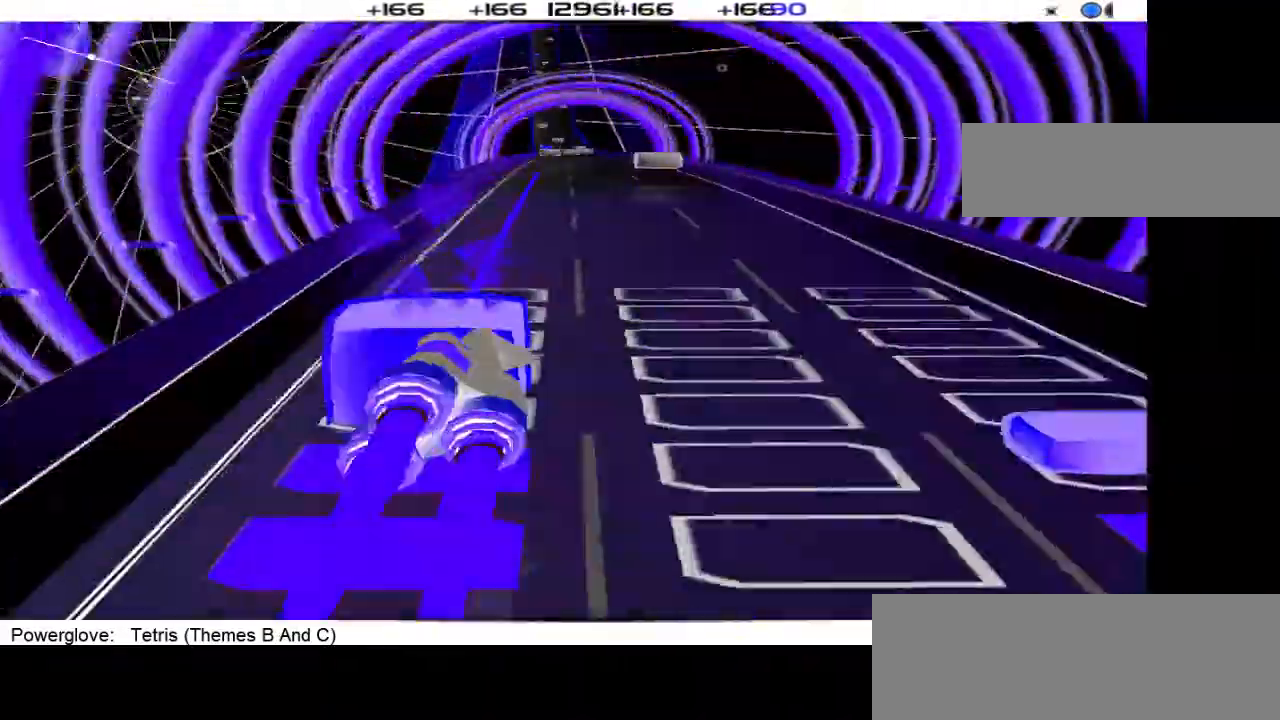
{"buttons": [], "events": [[167, "DPAD_RIGHT", "down"], [300, "DPAD_RIGHT", "up"]]}
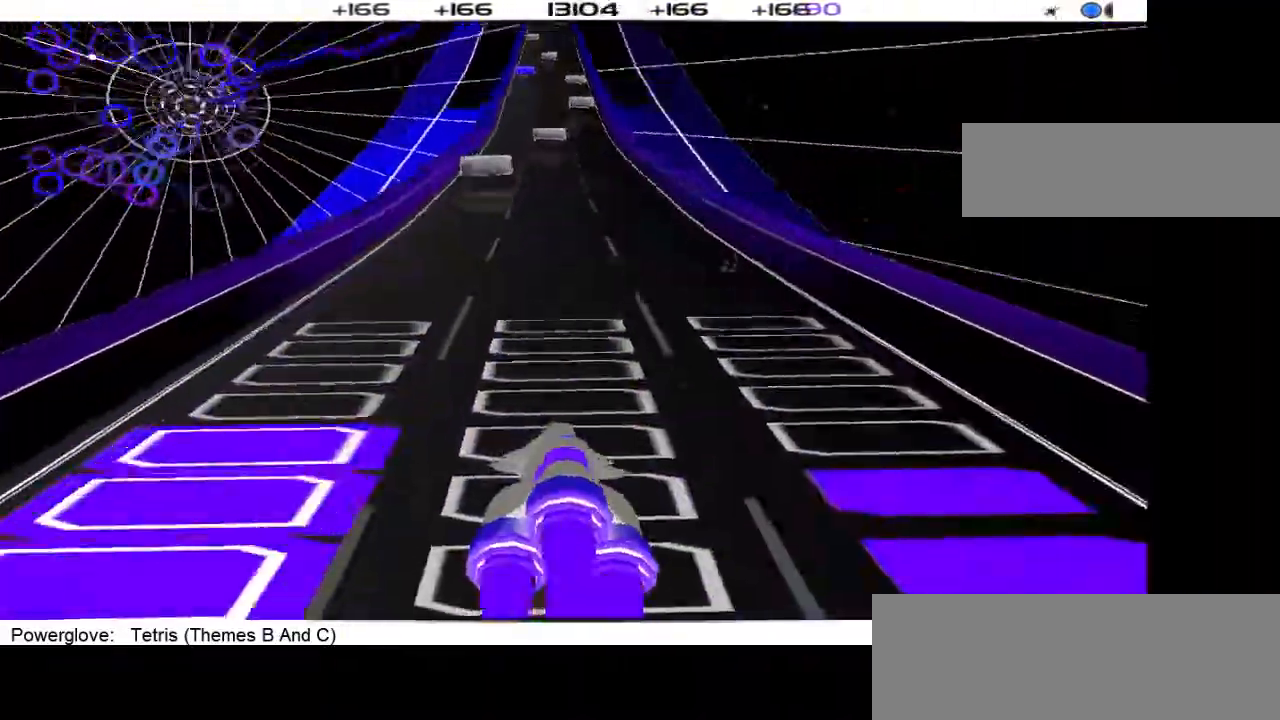
{"buttons": [], "events": [[67, "DPAD_RIGHT", "down"], [200, "DPAD_RIGHT", "up"]]}
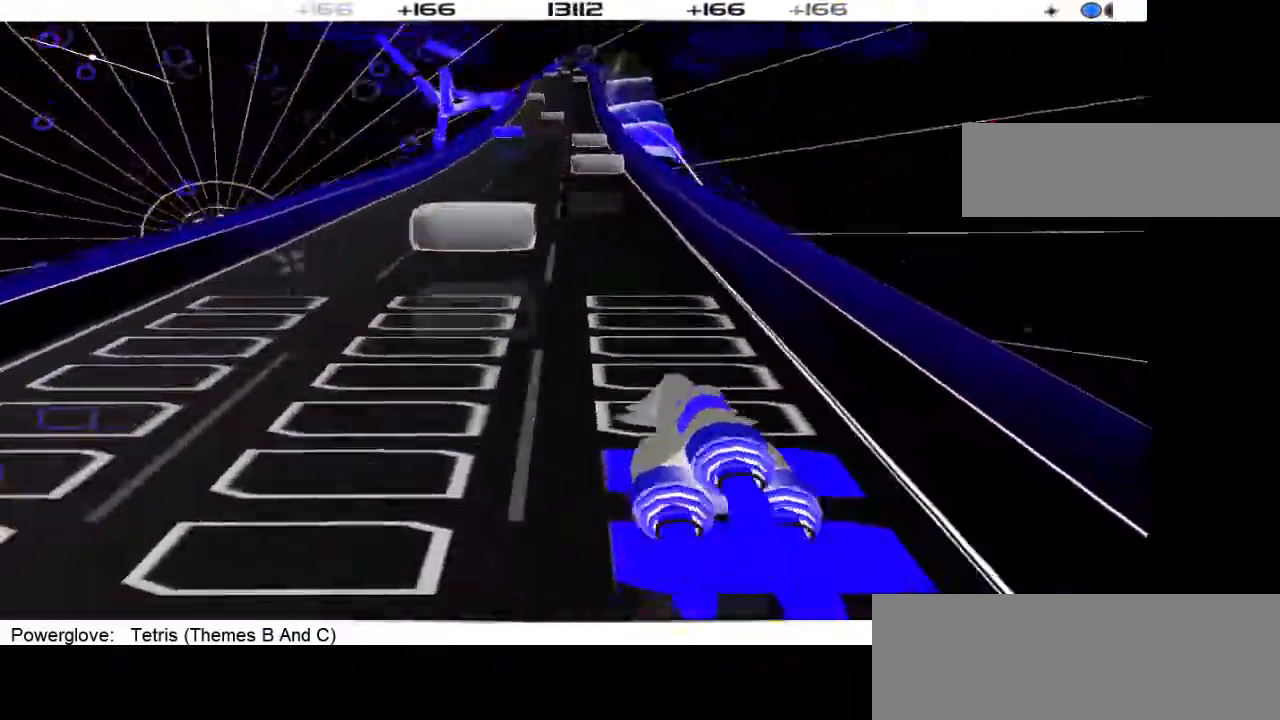
{"buttons": [], "events": [[233, "L1", "down"], [333, "L1", "up"]]}
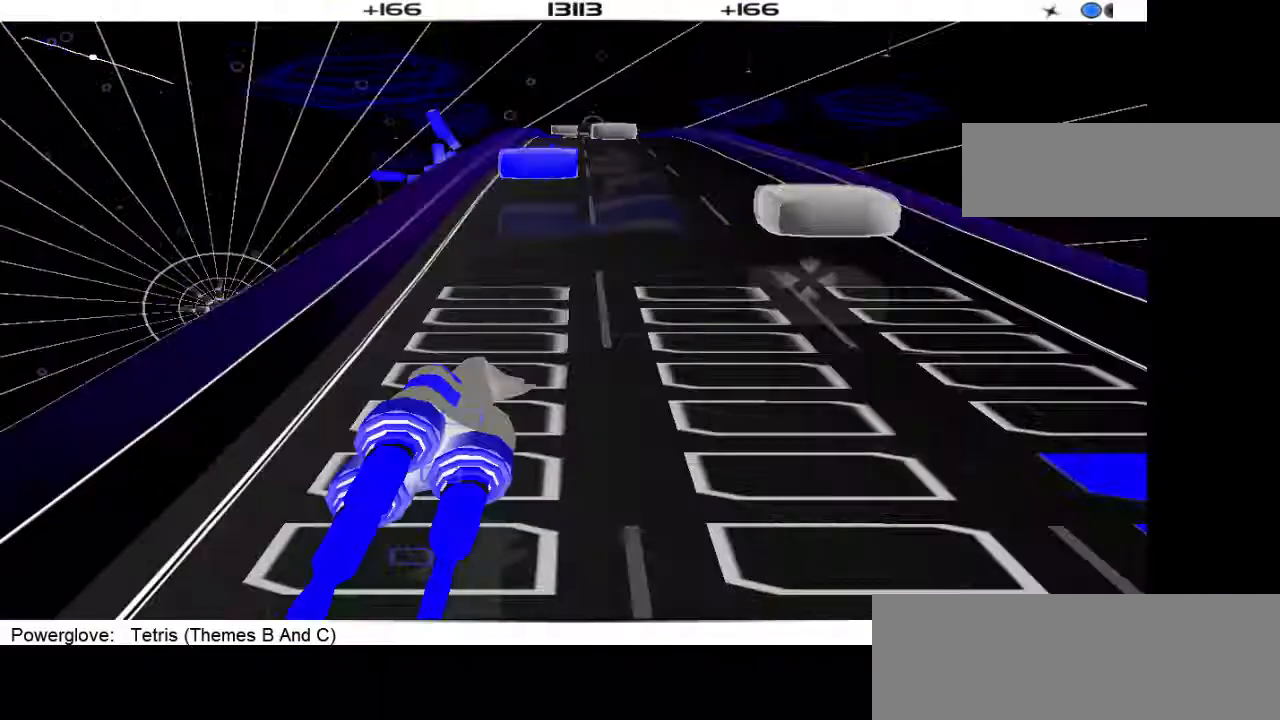
{"buttons": [], "events": []}
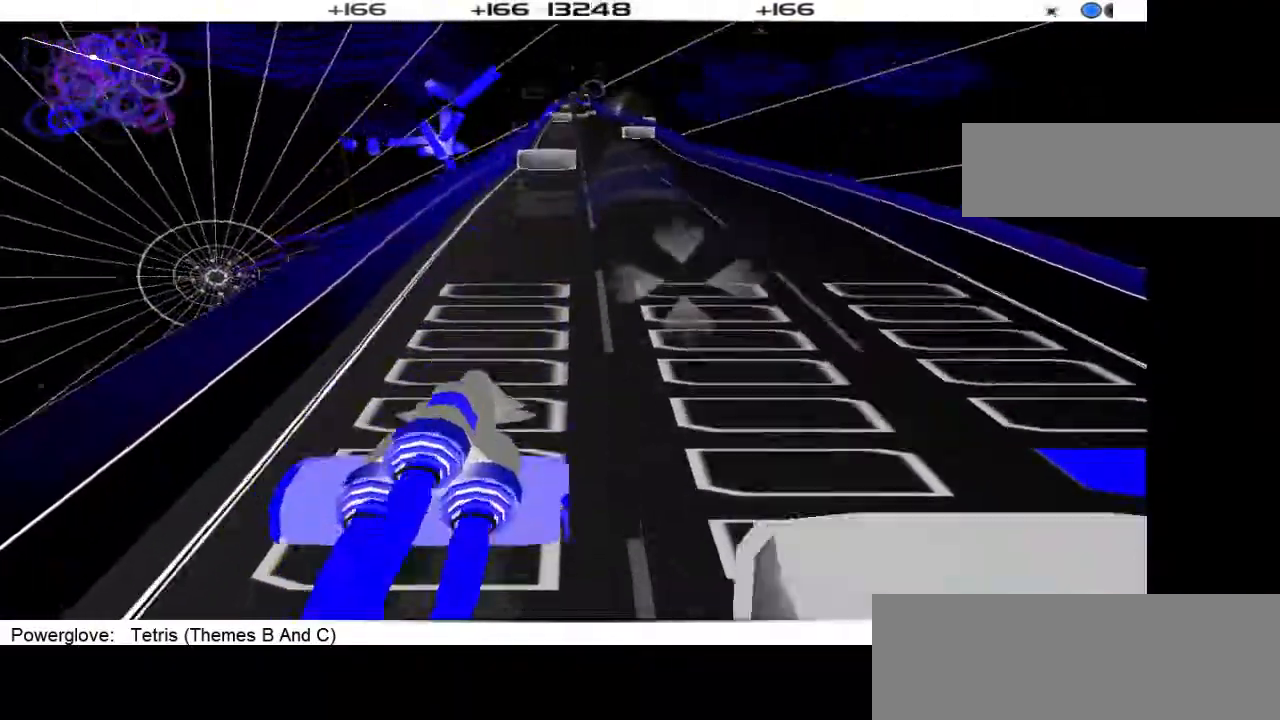
{"buttons": [], "events": [[33, "DPAD_RIGHT", "down"], [167, "DPAD_RIGHT", "up"]]}
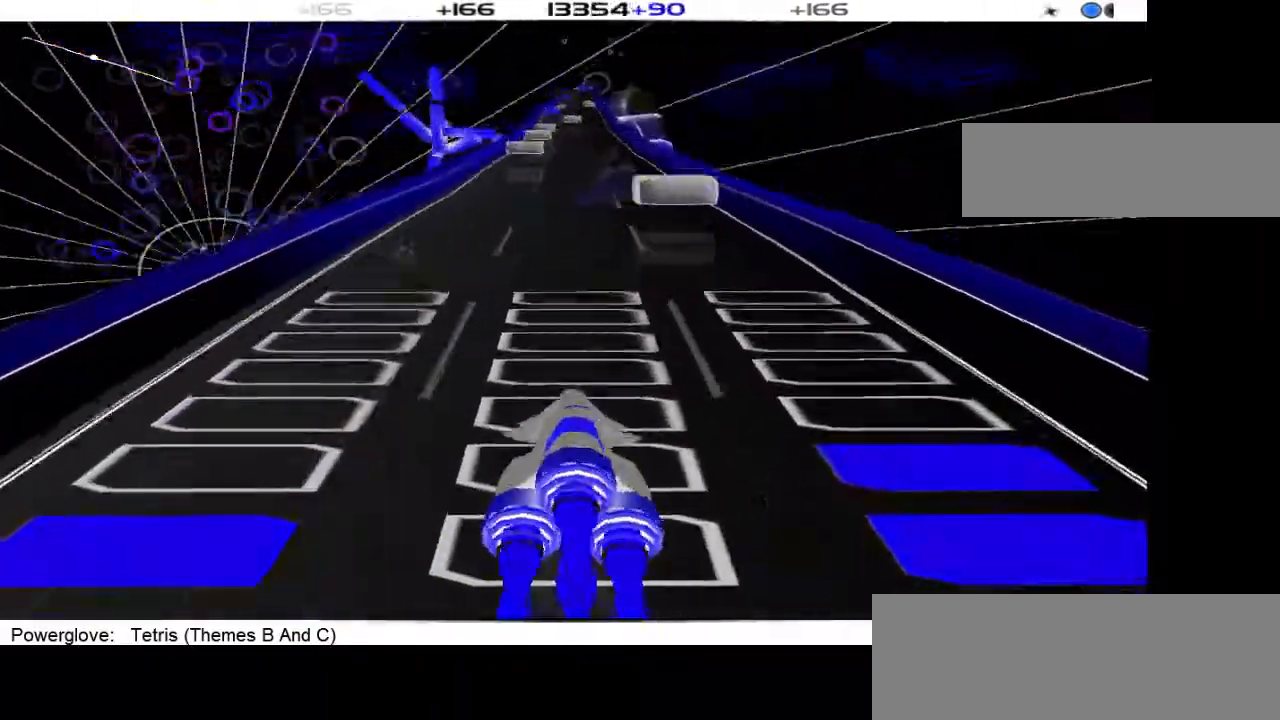
{"buttons": [], "events": []}
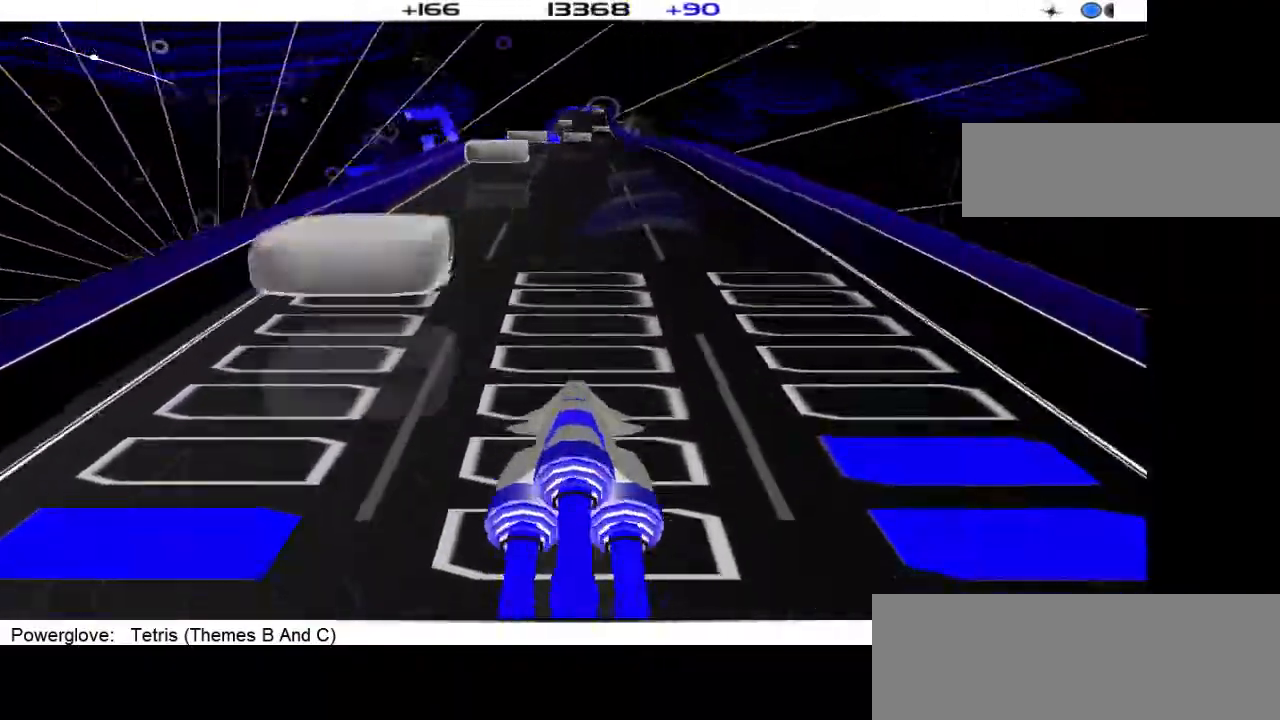
{"buttons": [], "events": []}
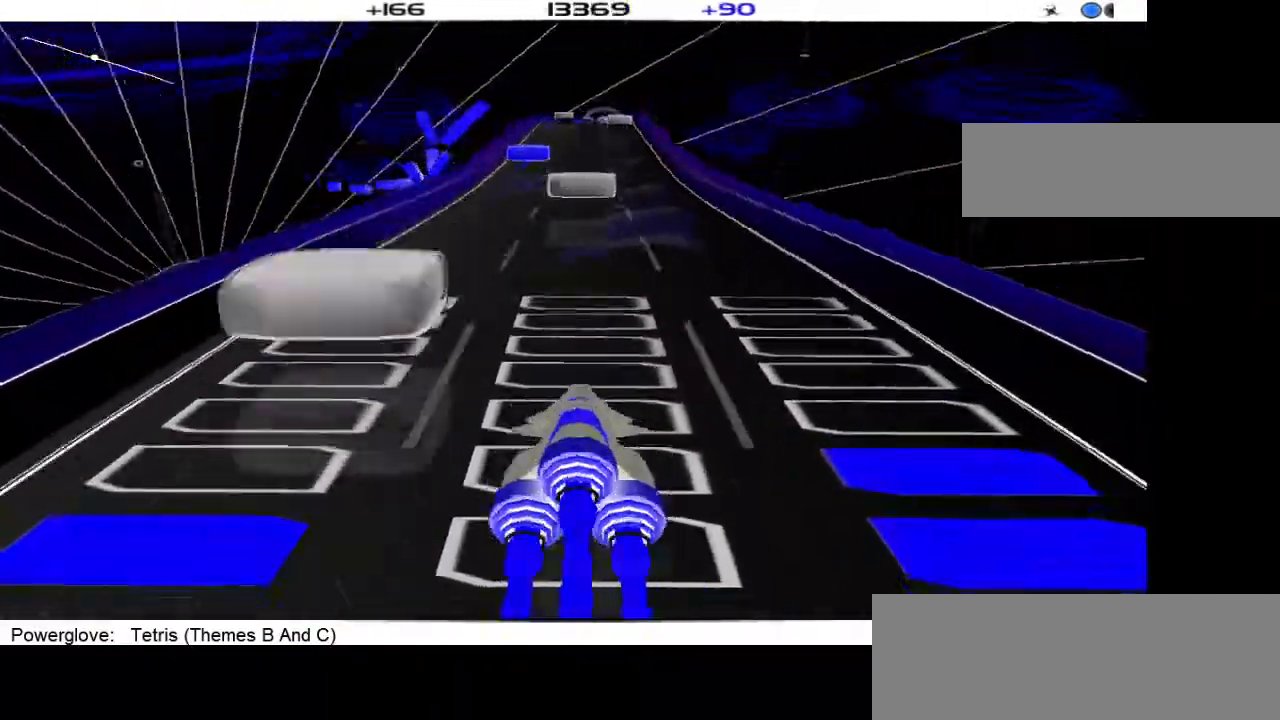
{"buttons": [], "events": [[100, "DPAD_LEFT", "down"], [233, "DPAD_LEFT", "up"]]}
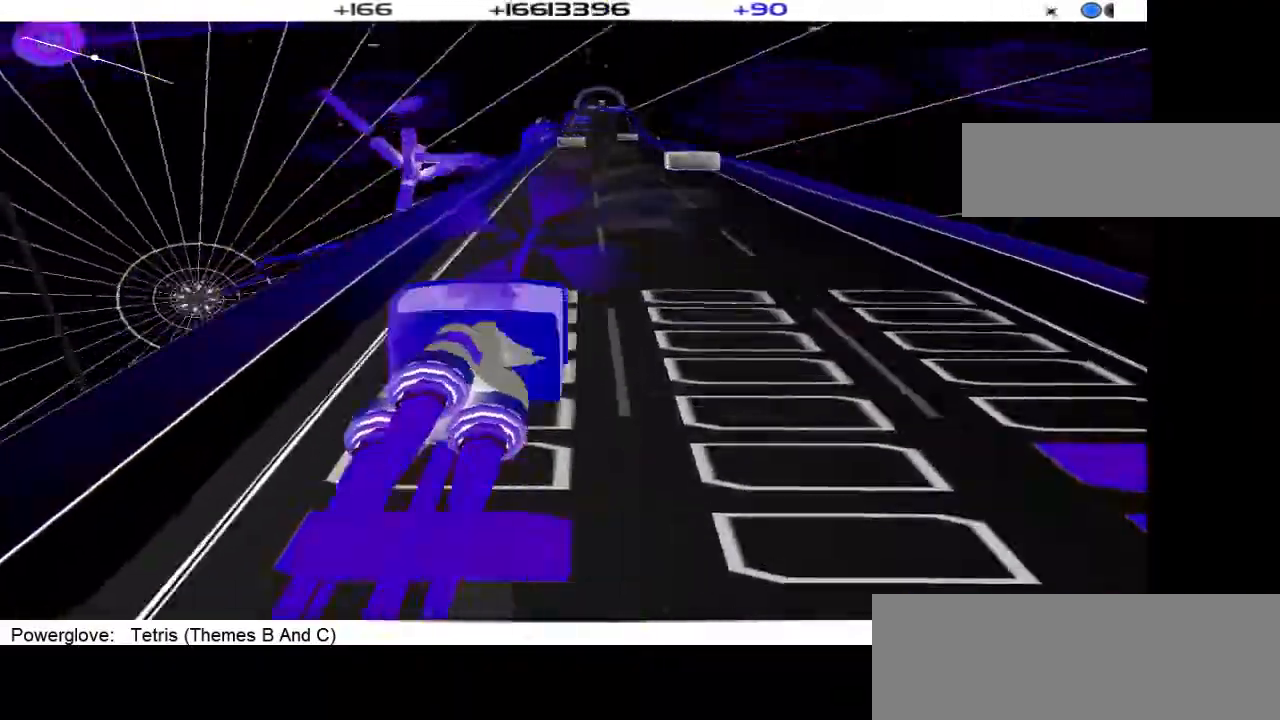
{"buttons": [], "events": [[67, "DPAD_RIGHT", "down"], [233, "DPAD_RIGHT", "up"]]}
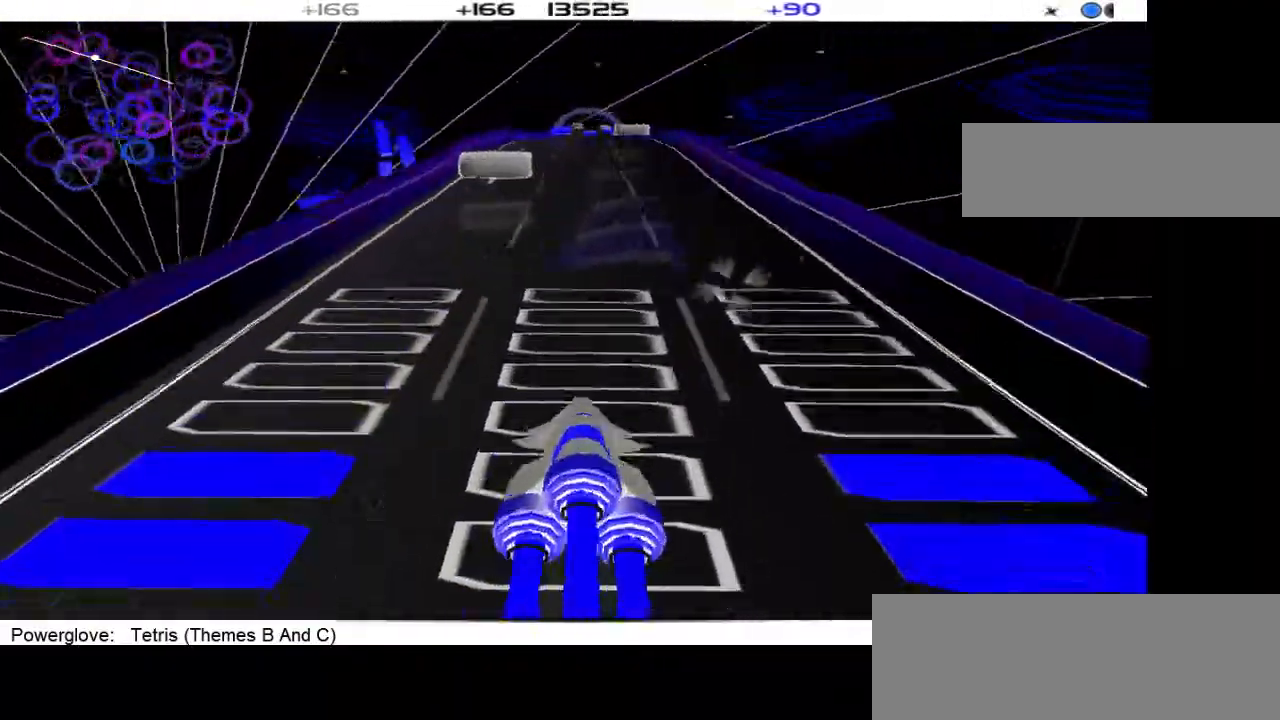
{"buttons": ["DPAD_LEFT"], "events": [[467, "DPAD_LEFT", "down"]]}
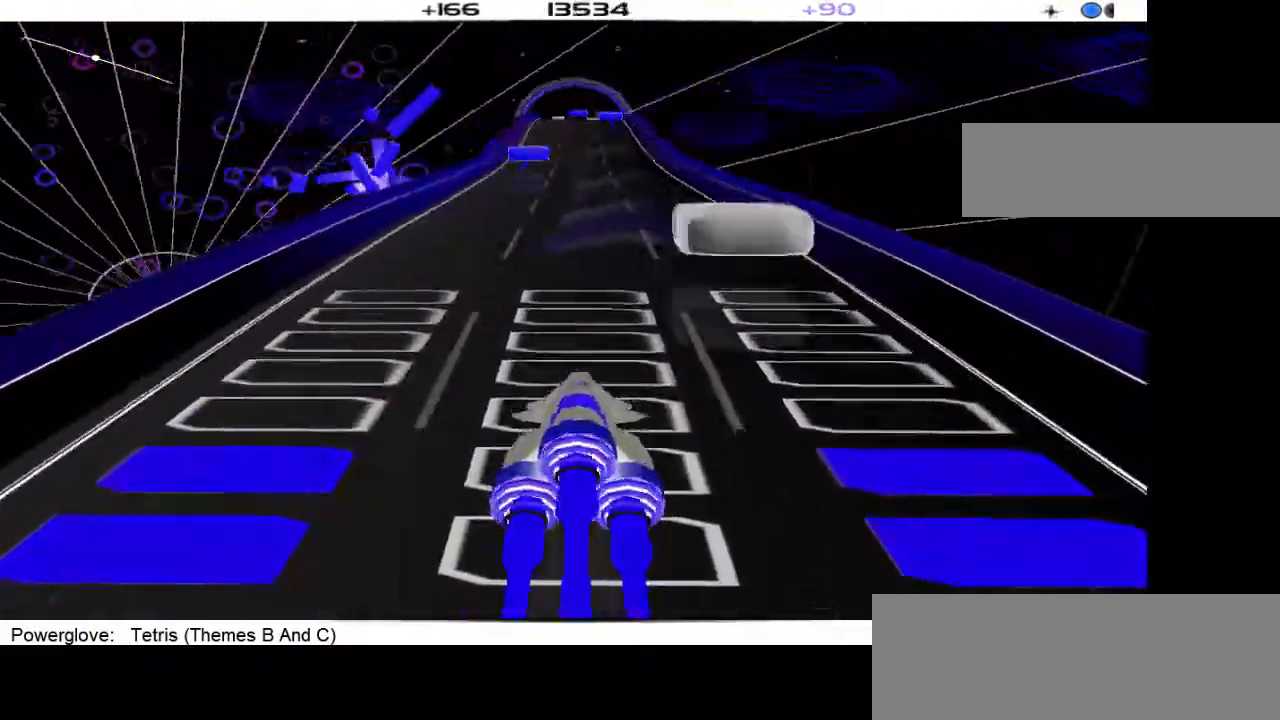
{"buttons": [], "events": [[100, "DPAD_LEFT", "up"]]}
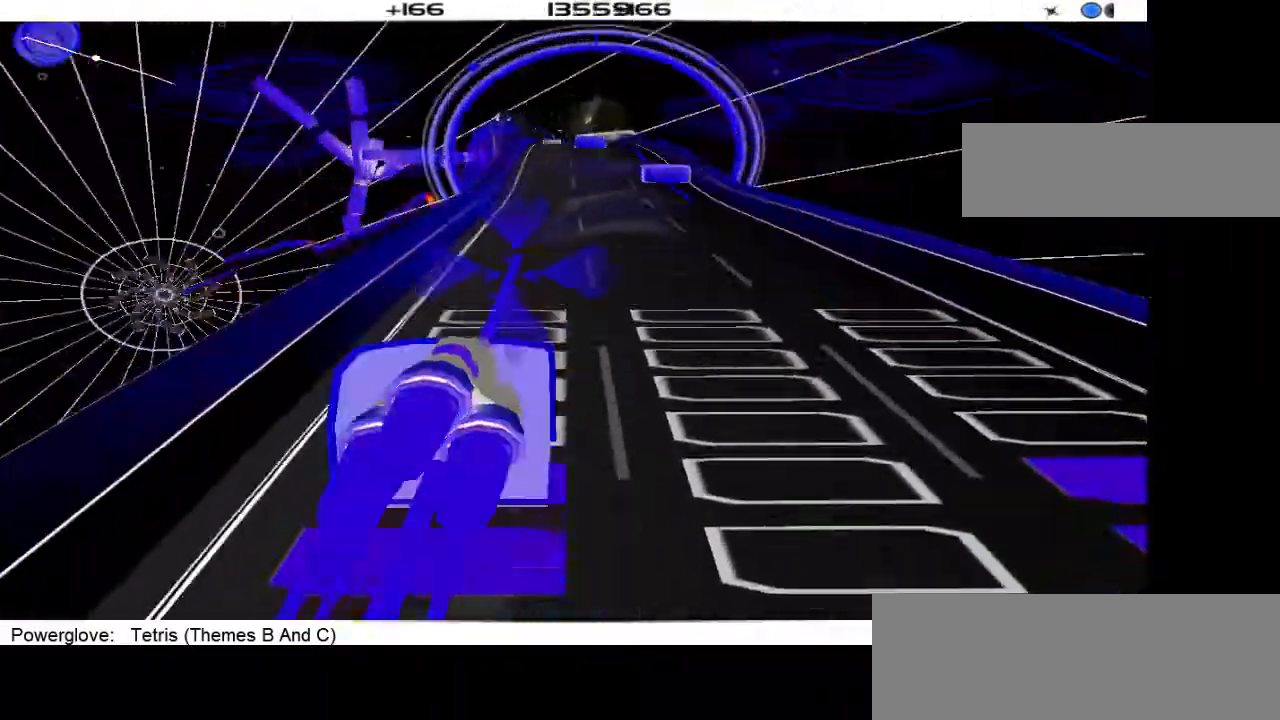
{"buttons": ["DPAD_LEFT"], "events": [[433, "DPAD_LEFT", "down"]]}
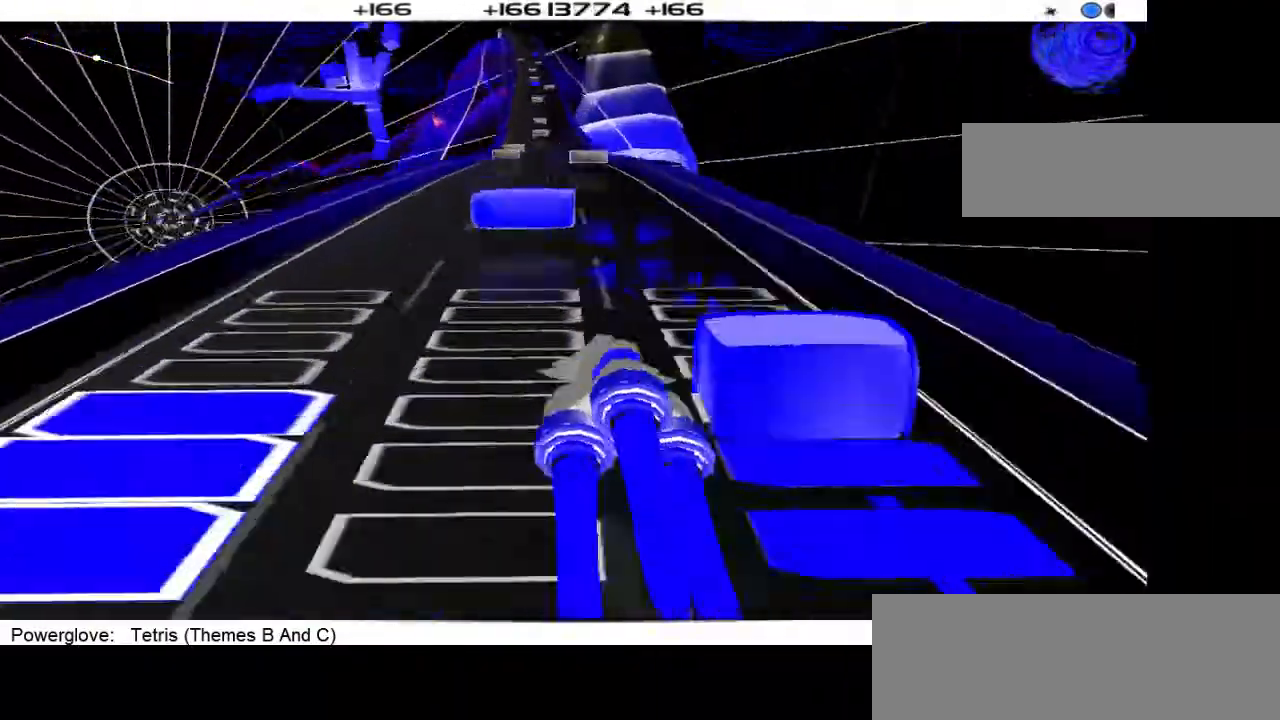
{"buttons": [], "events": [[67, "DPAD_LEFT", "up"]]}
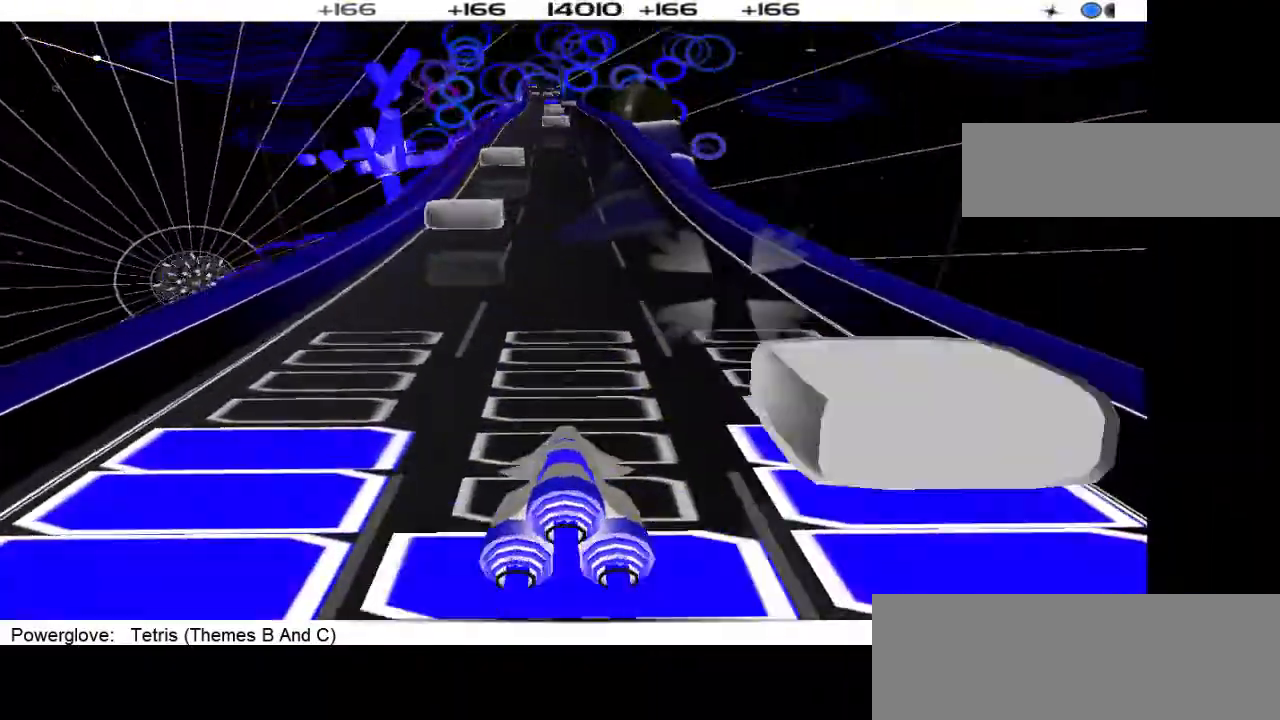
{"buttons": [], "events": [[200, "DPAD_RIGHT", "down"], [333, "DPAD_RIGHT", "up"]]}
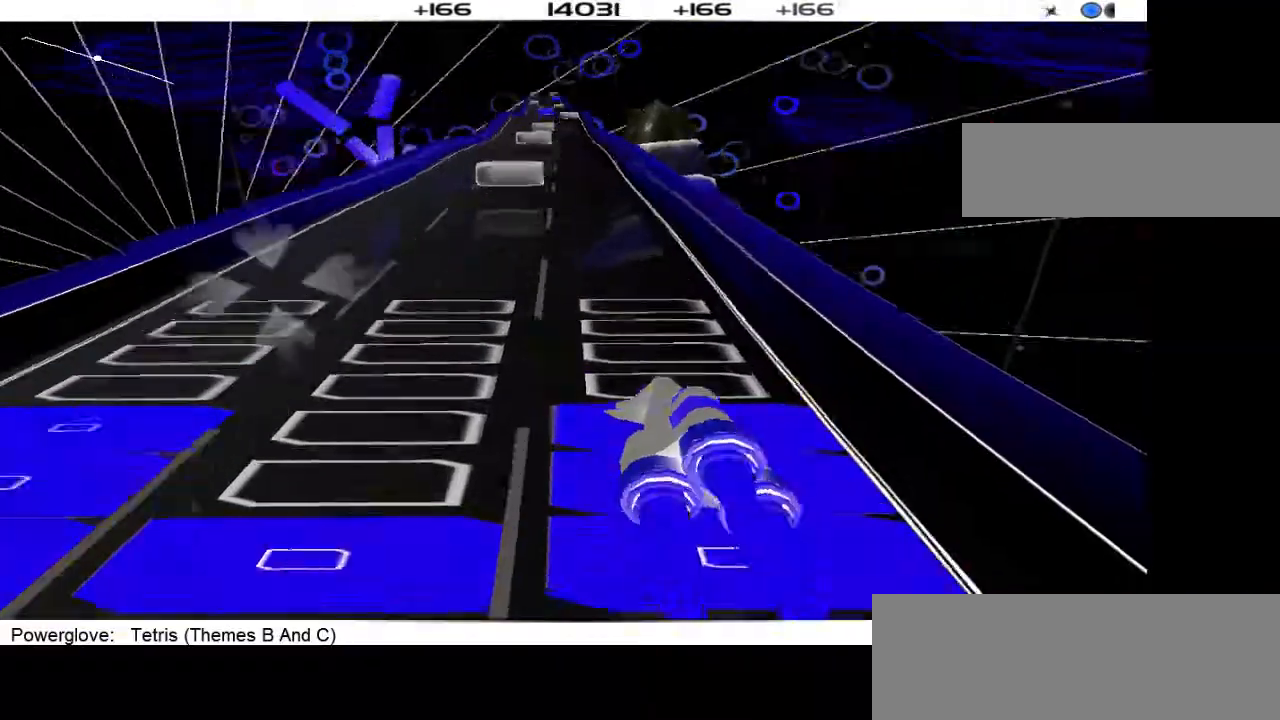
{"buttons": [], "events": [[333, "L1", "down"], [433, "L1", "up"]]}
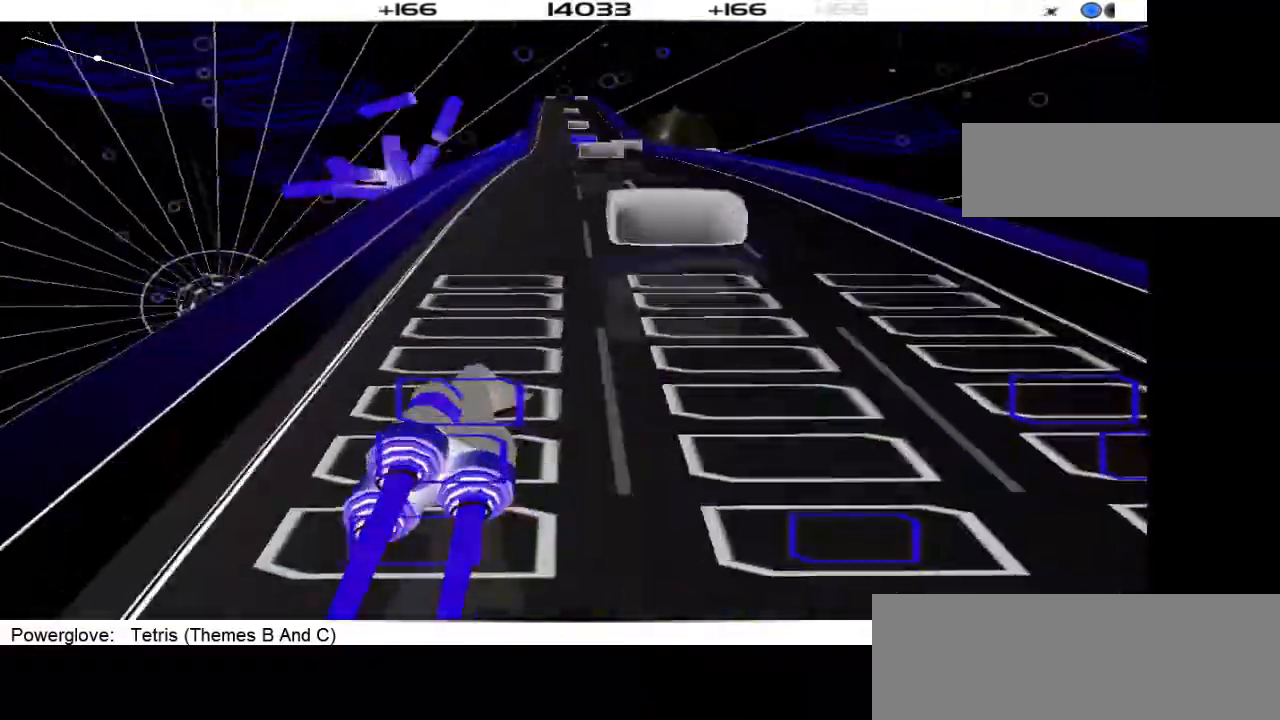
{"buttons": ["L1"], "events": [[500, "L1", "down"]]}
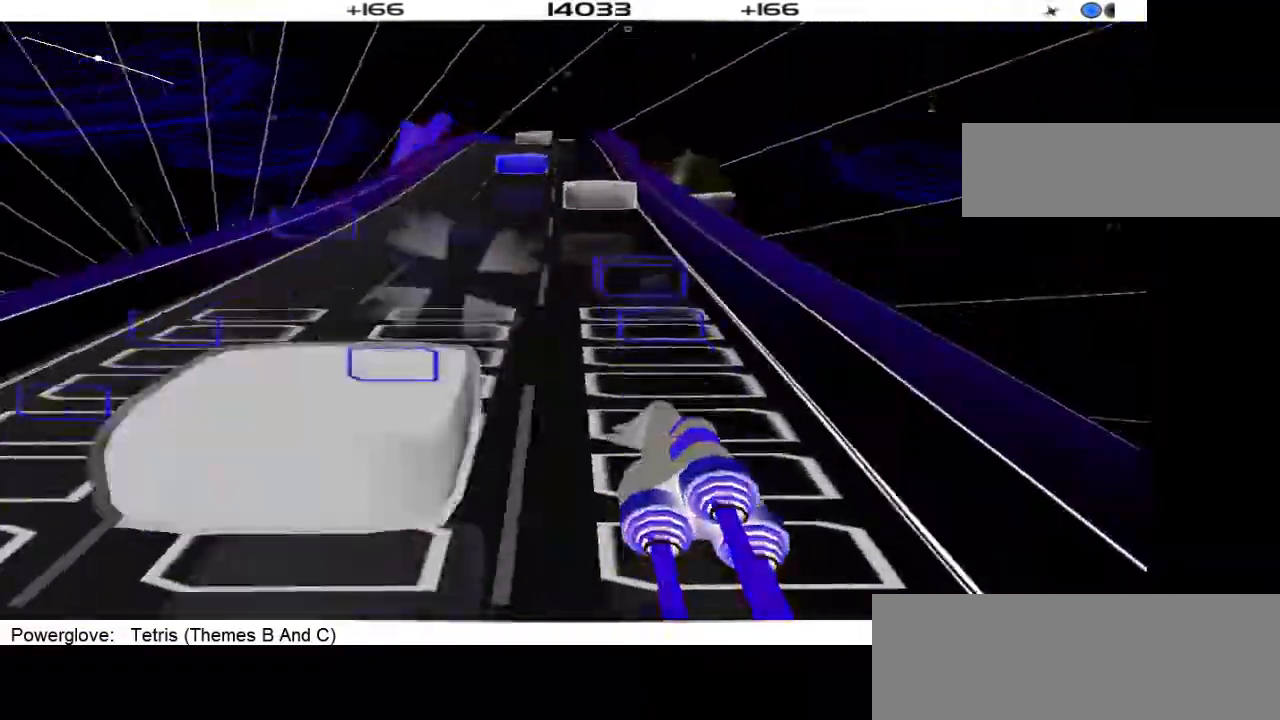
{"buttons": ["DPAD_LEFT"], "events": [[100, "L1", "up"], [267, "DPAD_RIGHT", "down"], [400, "DPAD_RIGHT", "up"], [433, "DPAD_LEFT", "down"]]}
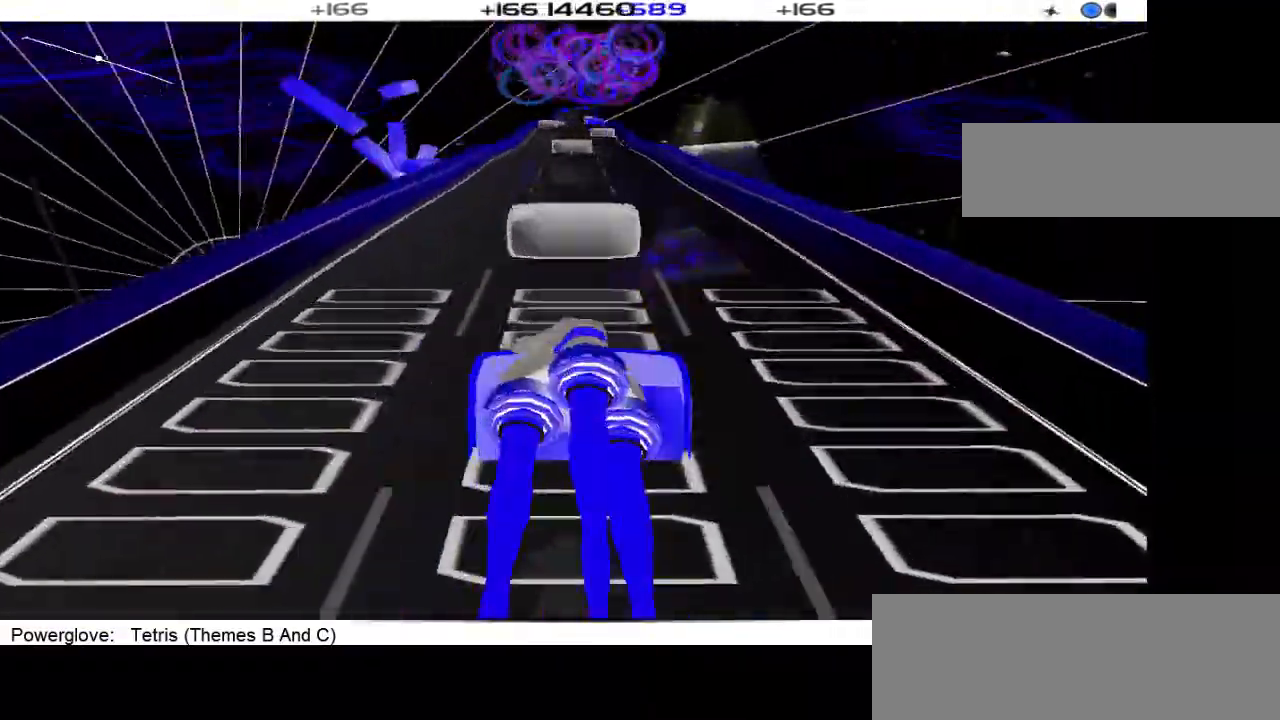
{"buttons": [], "events": [[100, "DPAD_LEFT", "up"]]}
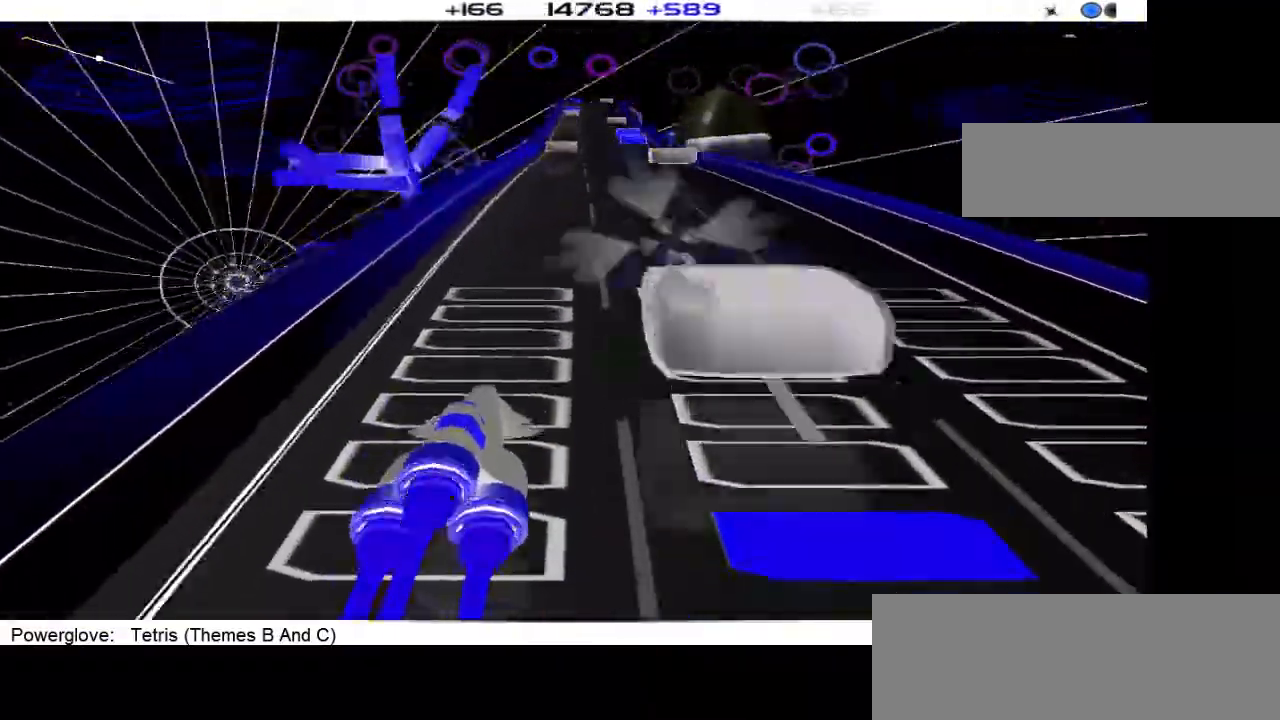
{"buttons": [], "events": [[100, "DPAD_RIGHT", "down"], [267, "DPAD_RIGHT", "up"]]}
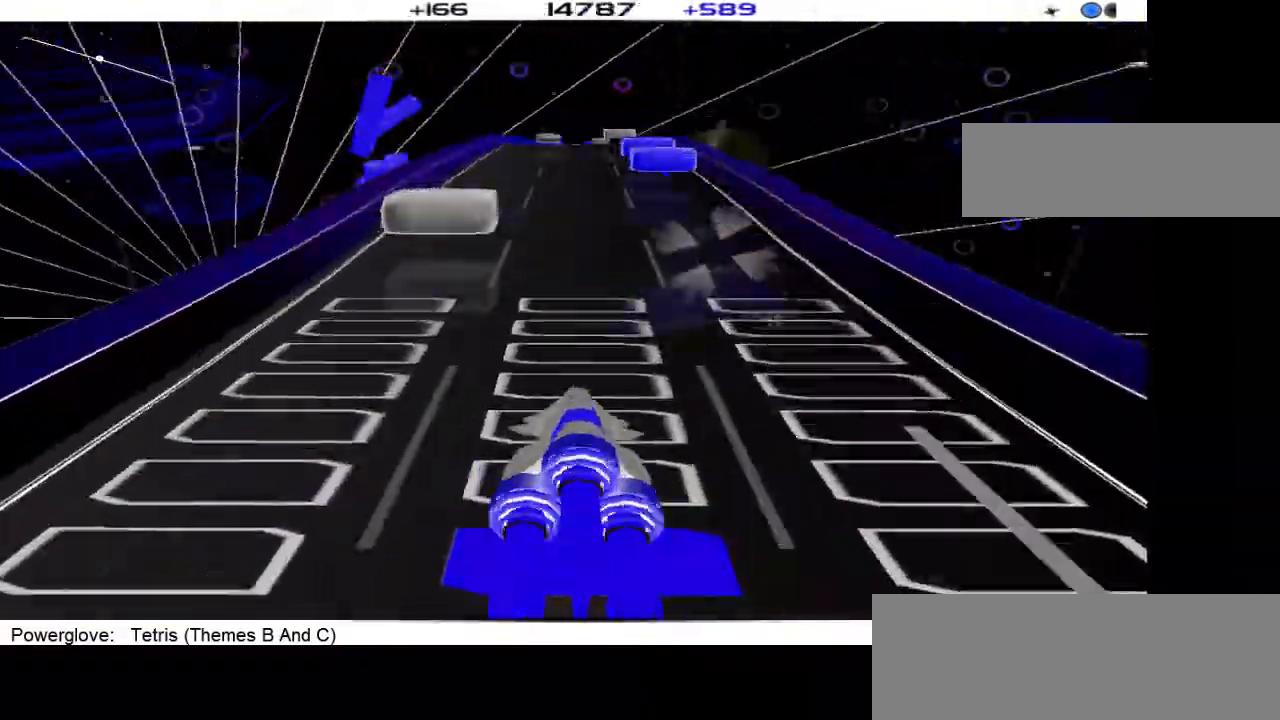
{"buttons": ["DPAD_LEFT"], "events": [[133, "DPAD_RIGHT", "down"], [267, "DPAD_RIGHT", "up"], [467, "DPAD_LEFT", "down"]]}
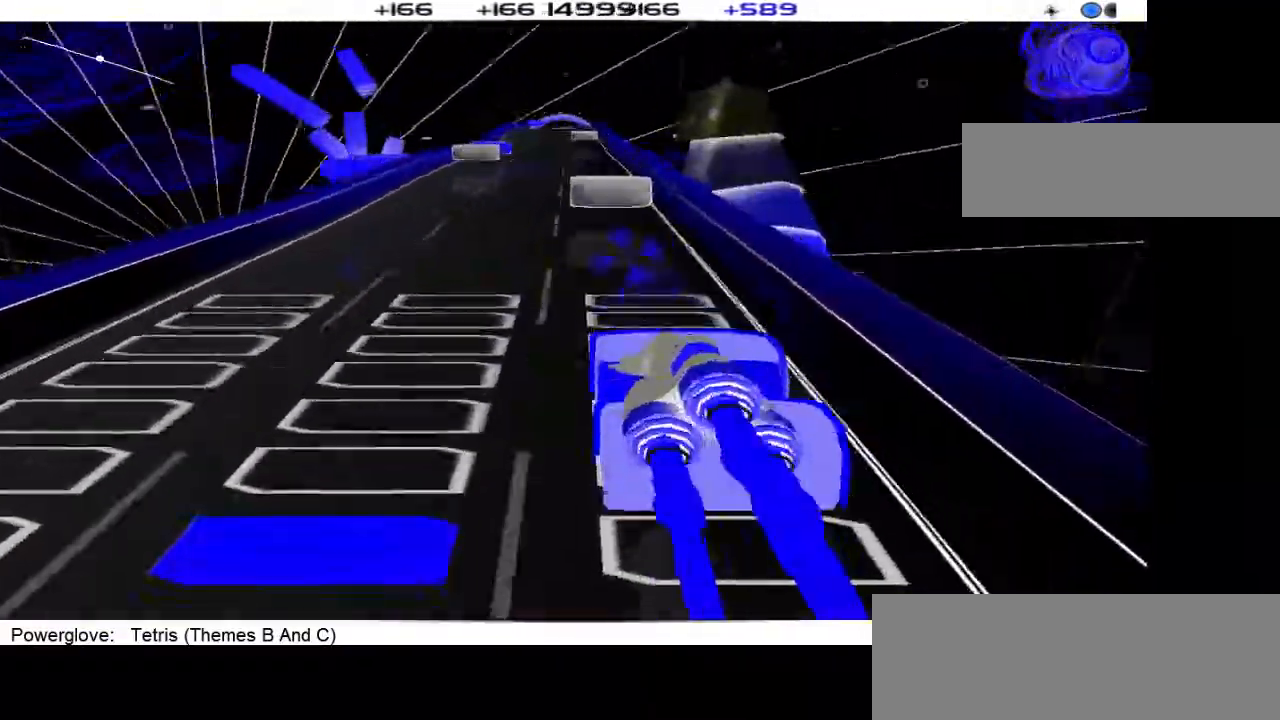
{"buttons": ["DPAD_LEFT"], "events": [[133, "DPAD_LEFT", "up"], [467, "DPAD_LEFT", "down"]]}
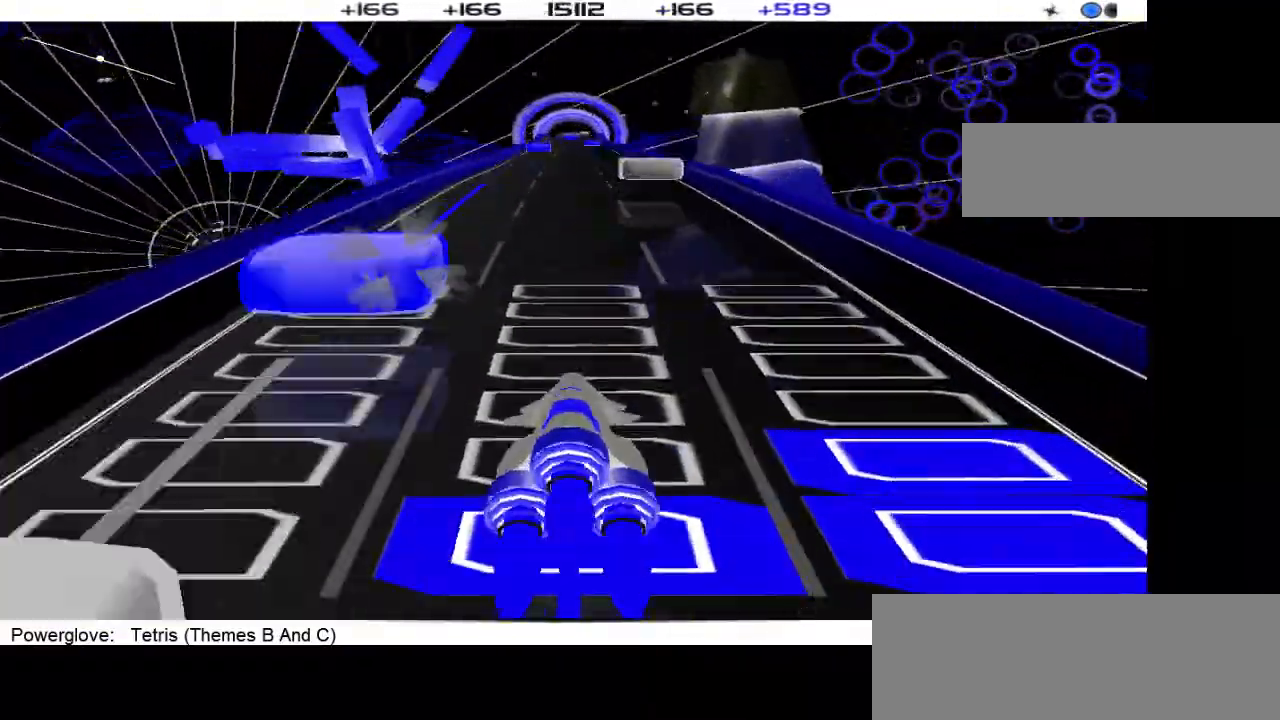
{"buttons": [], "events": [[67, "DPAD_LEFT", "up"]]}
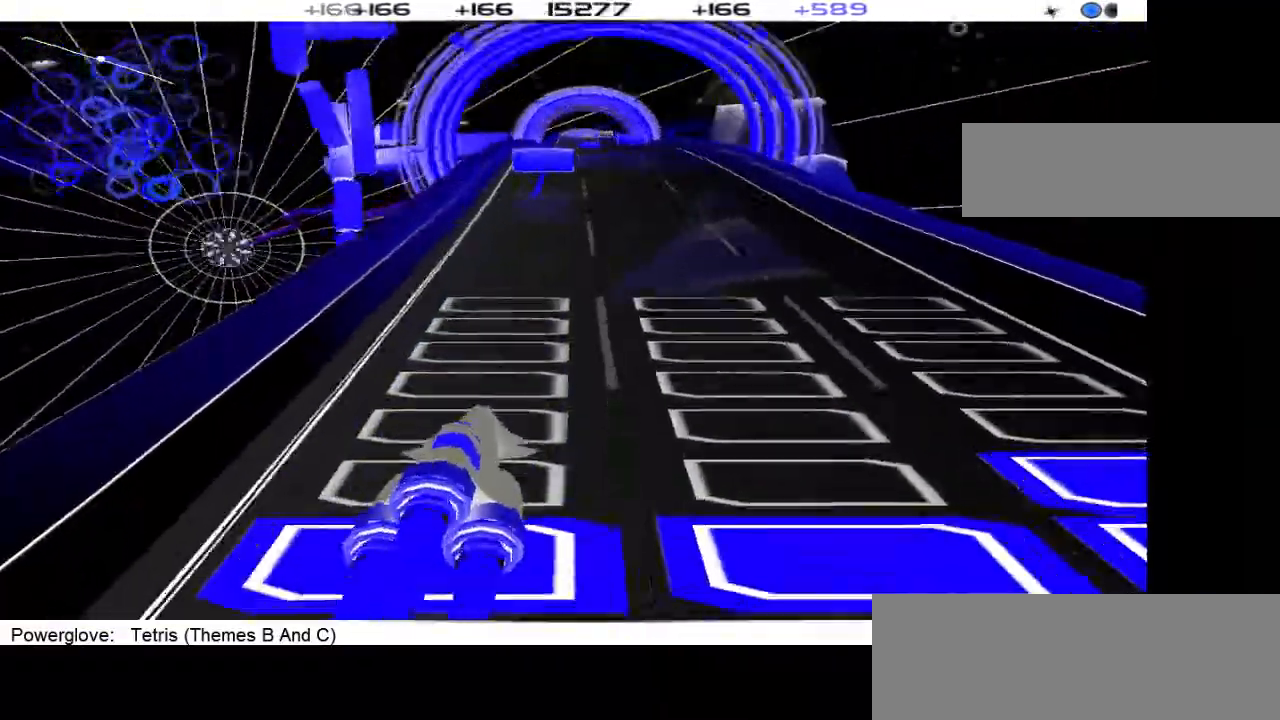
{"buttons": [], "events": []}
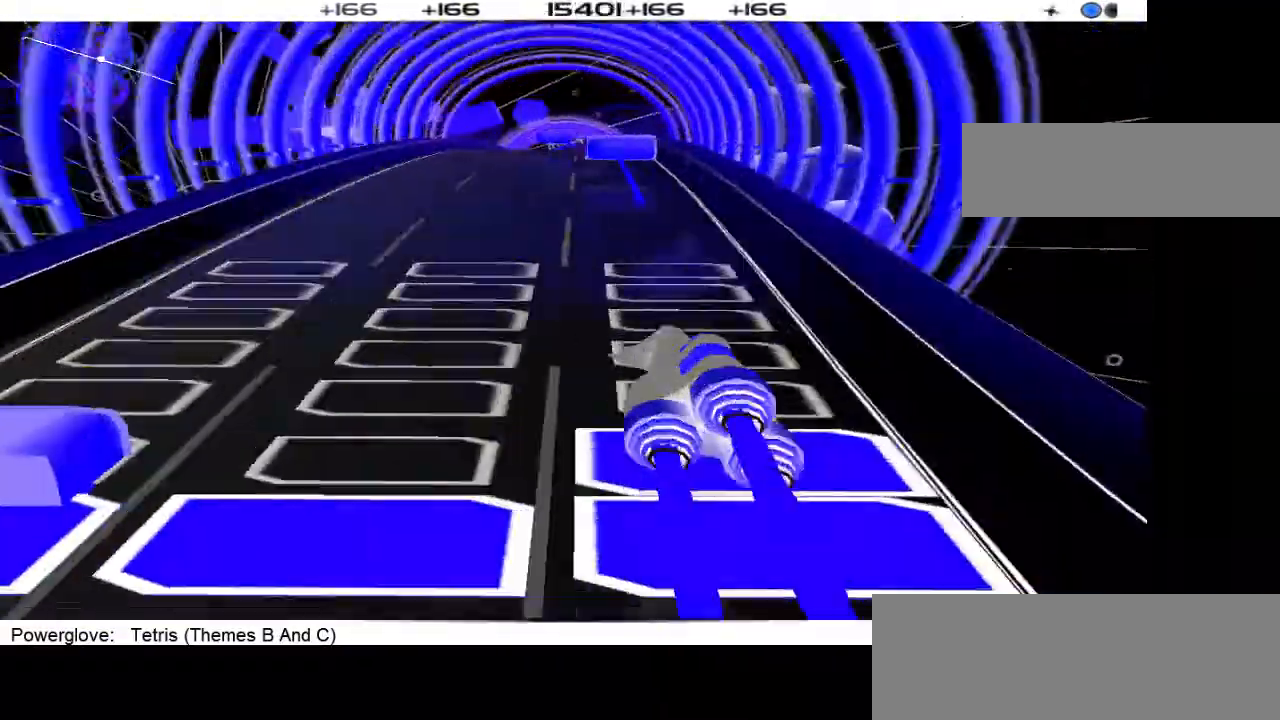
{"buttons": [], "events": [[200, "DPAD_LEFT", "down"], [367, "DPAD_LEFT", "up"]]}